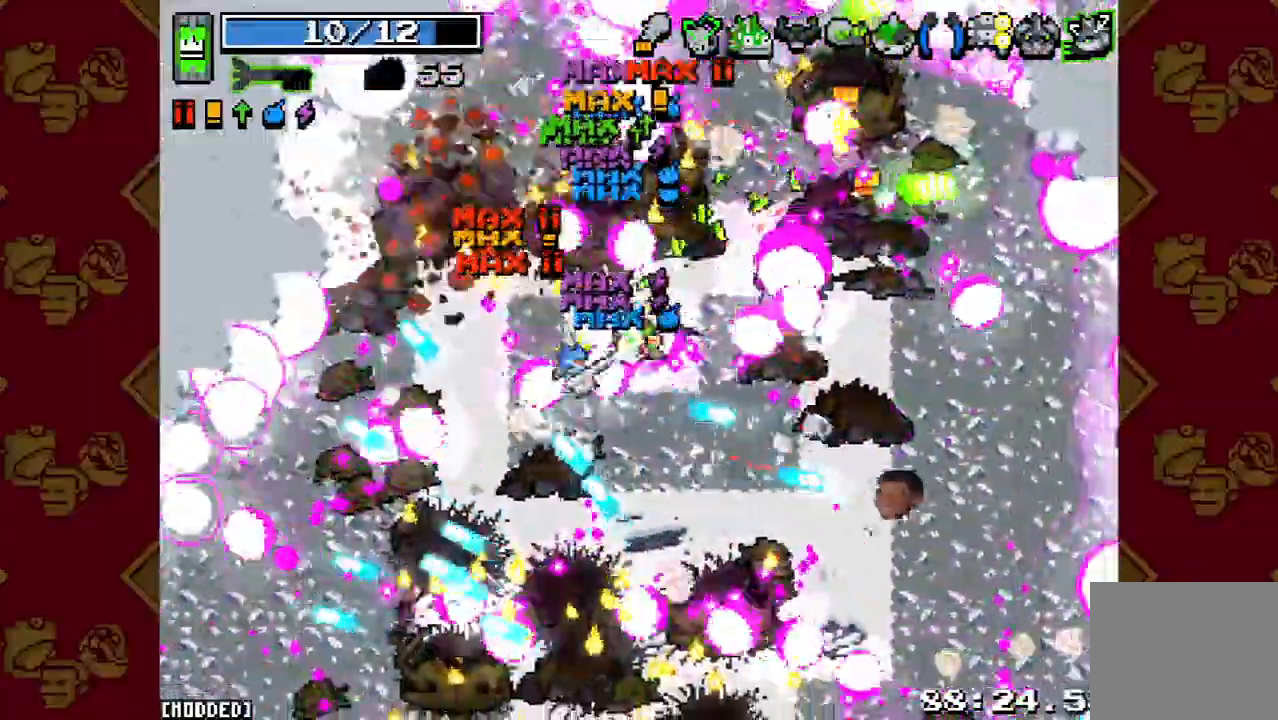
Gameplay with a controller (PlayStation layout); each line is a JSON object with the inputs held at the frame after it. "button_events" lists button changes between this image and that frame as [ms after this image, input, new state], when the widget could be followed in between (sticks are given only as held states). Not read: L3 R3.
{"buttons": ["R2"], "left_stick": "up-right", "right_stick": "up", "button_events": [[67, "R2", "up"], [267, "L1", "down"], [400, "L1", "up"], [400, "R2", "down"]]}
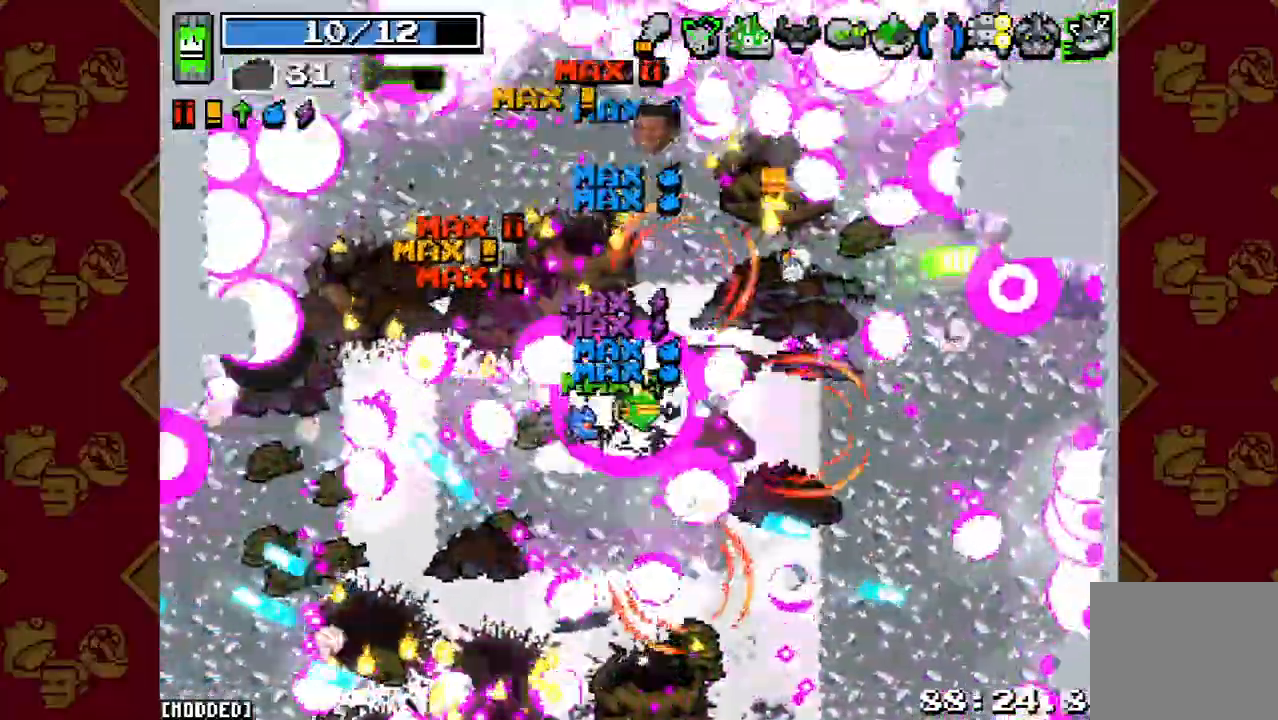
{"buttons": [], "left_stick": "up-right", "right_stick": "up-right", "button_events": [[33, "R2", "up"], [133, "R2", "down"], [233, "R2", "up"], [267, "L1", "down"], [367, "L1", "up"]]}
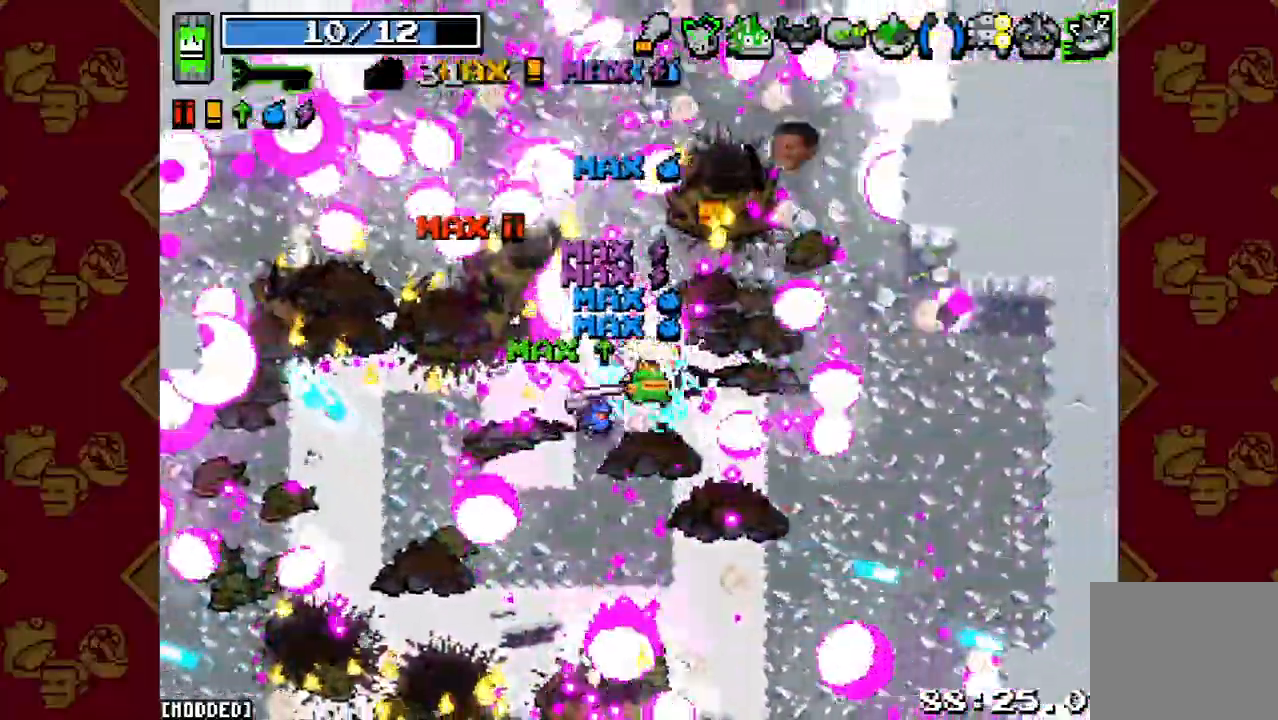
{"buttons": [], "left_stick": "up-right", "right_stick": "up", "button_events": [[67, "R2", "down"], [167, "R2", "up"]]}
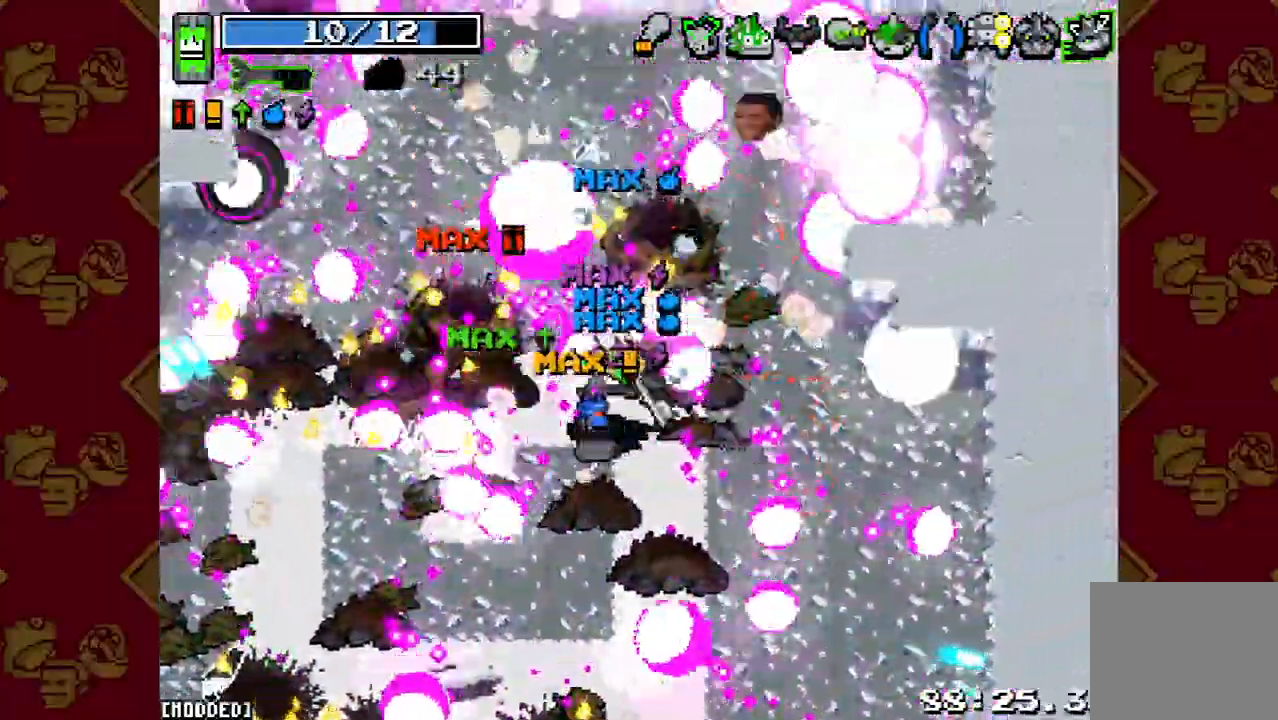
{"buttons": ["R2"], "left_stick": "down-left", "right_stick": "down", "button_events": [[467, "R2", "down"]]}
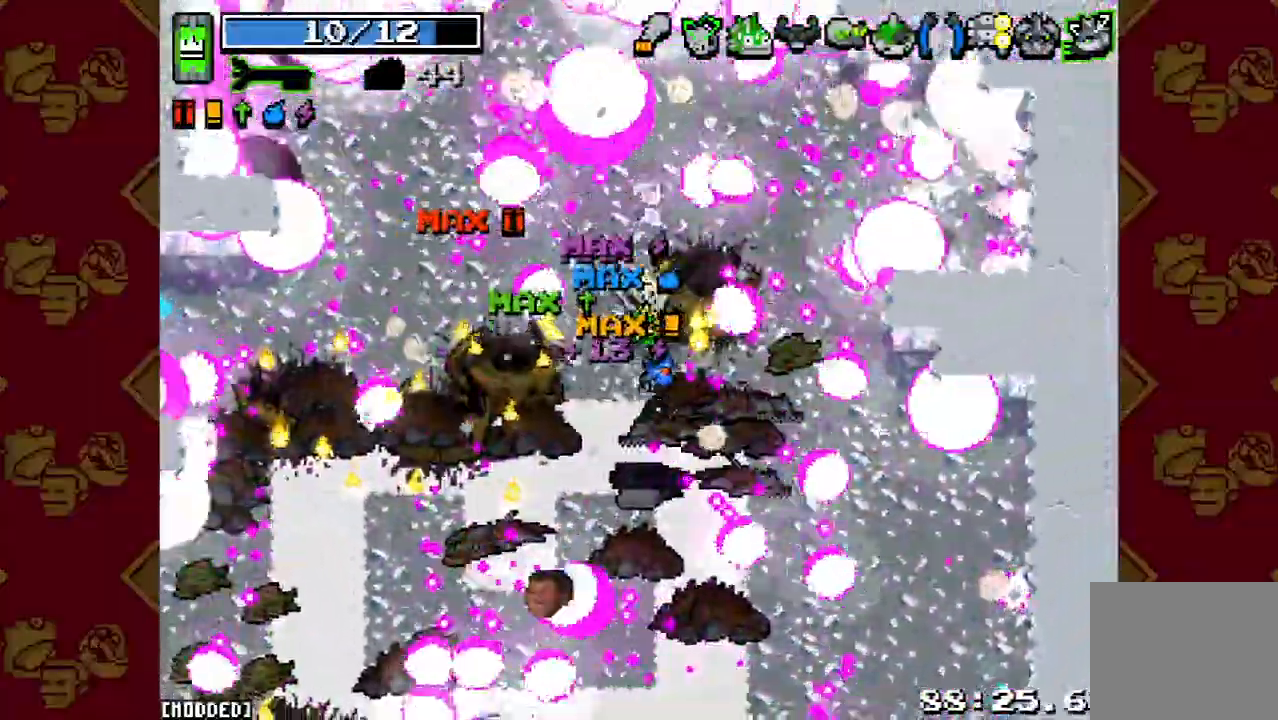
{"buttons": ["L1"], "left_stick": "left", "right_stick": "down-right", "button_events": [[100, "R2", "up"], [467, "L1", "down"]]}
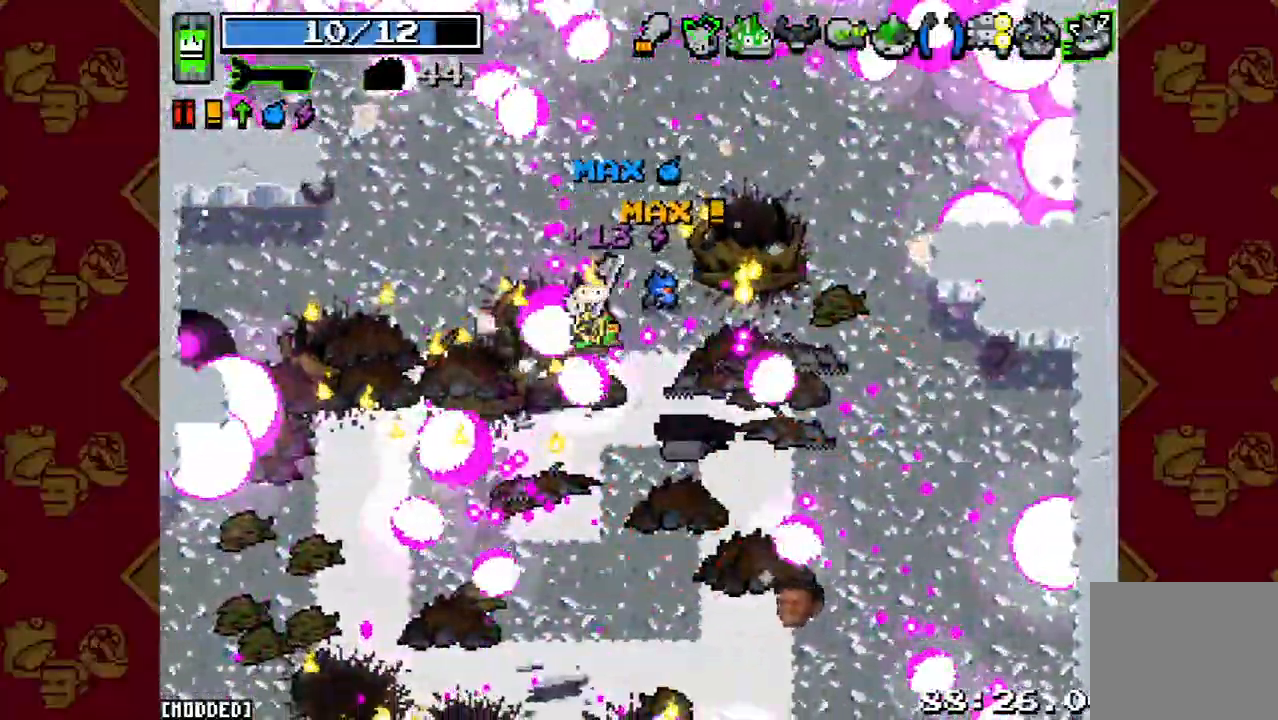
{"buttons": ["R2"], "left_stick": "down-left", "right_stick": "down-right", "button_events": [[67, "L1", "up"], [200, "R2", "down"], [333, "R2", "up"], [433, "R2", "down"]]}
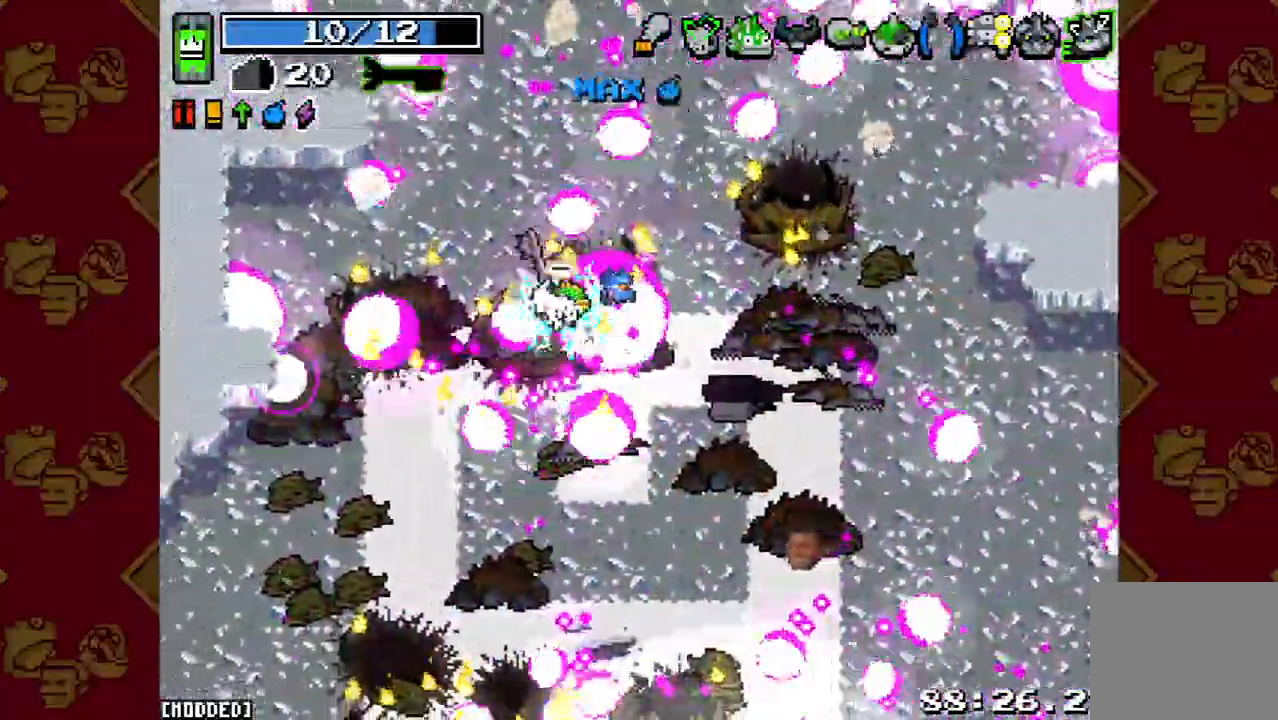
{"buttons": ["R2"], "left_stick": "down-right", "right_stick": "down-right", "button_events": [[33, "R2", "up"], [133, "R2", "down"], [233, "R2", "up"], [433, "R2", "down"]]}
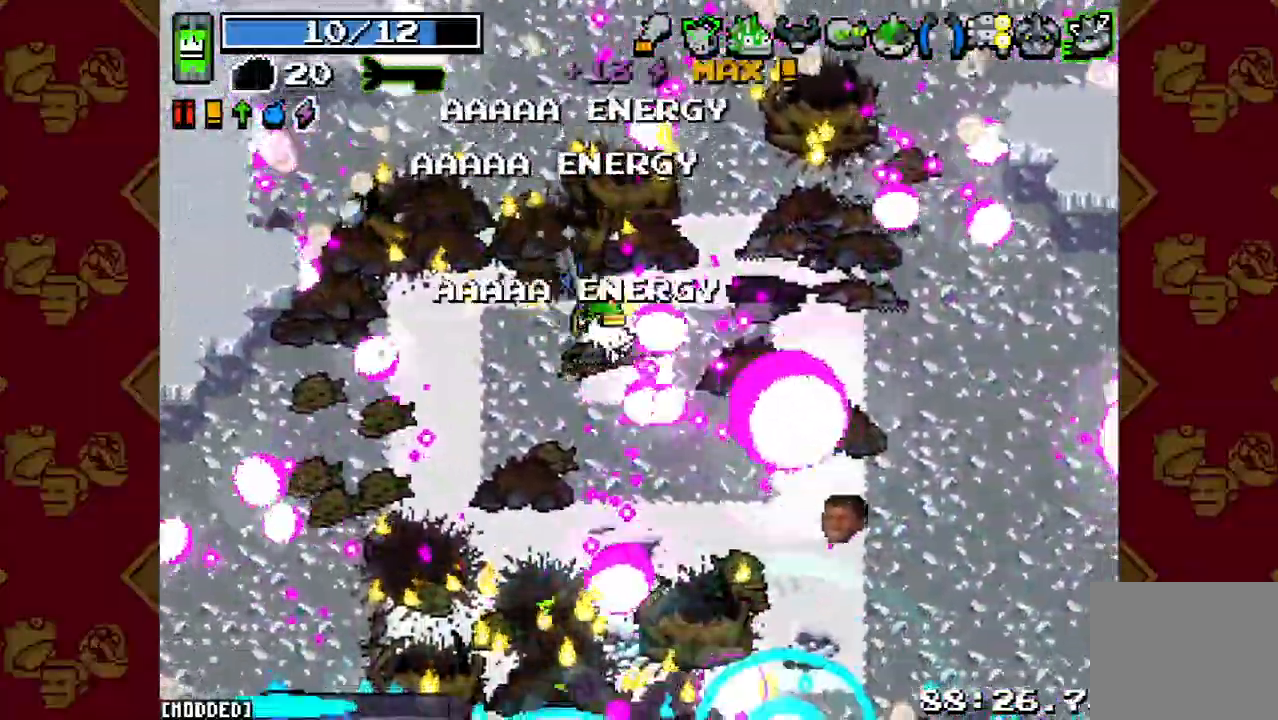
{"buttons": [], "left_stick": "center", "right_stick": "down-right", "button_events": [[67, "R2", "up"], [200, "R2", "down"], [333, "R2", "up"]]}
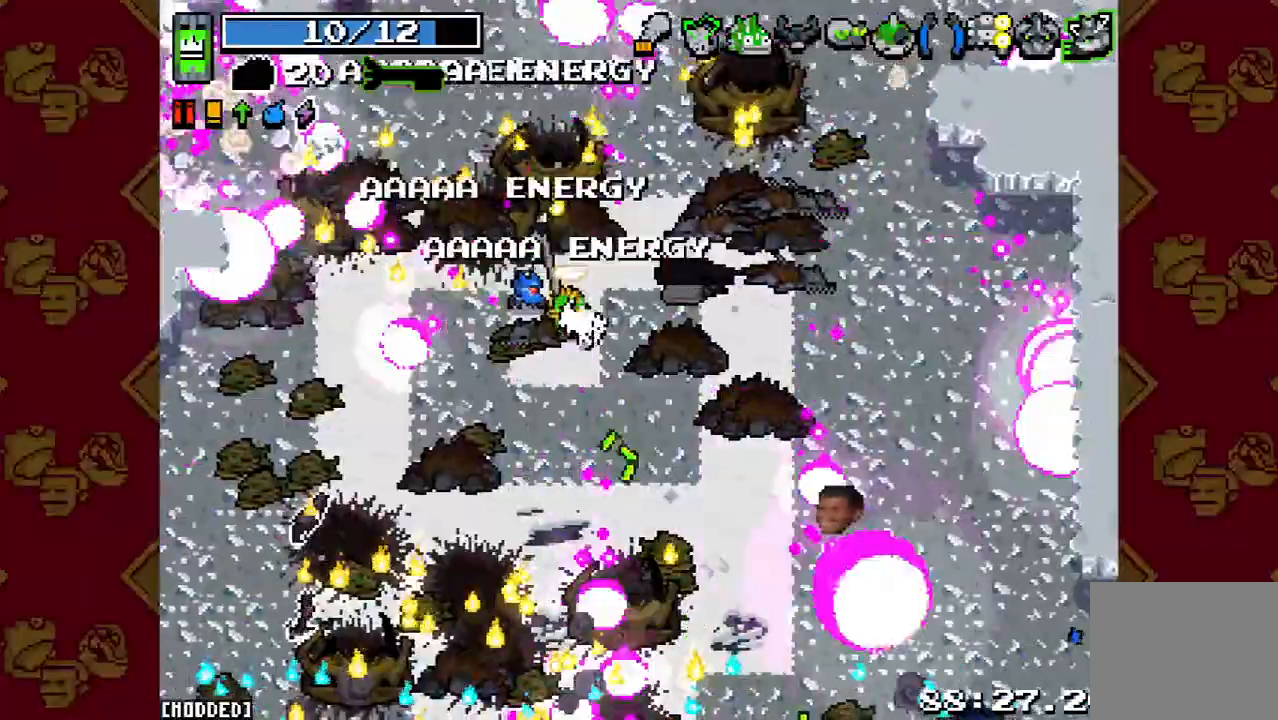
{"buttons": [], "left_stick": "down-left", "right_stick": "down-right", "button_events": []}
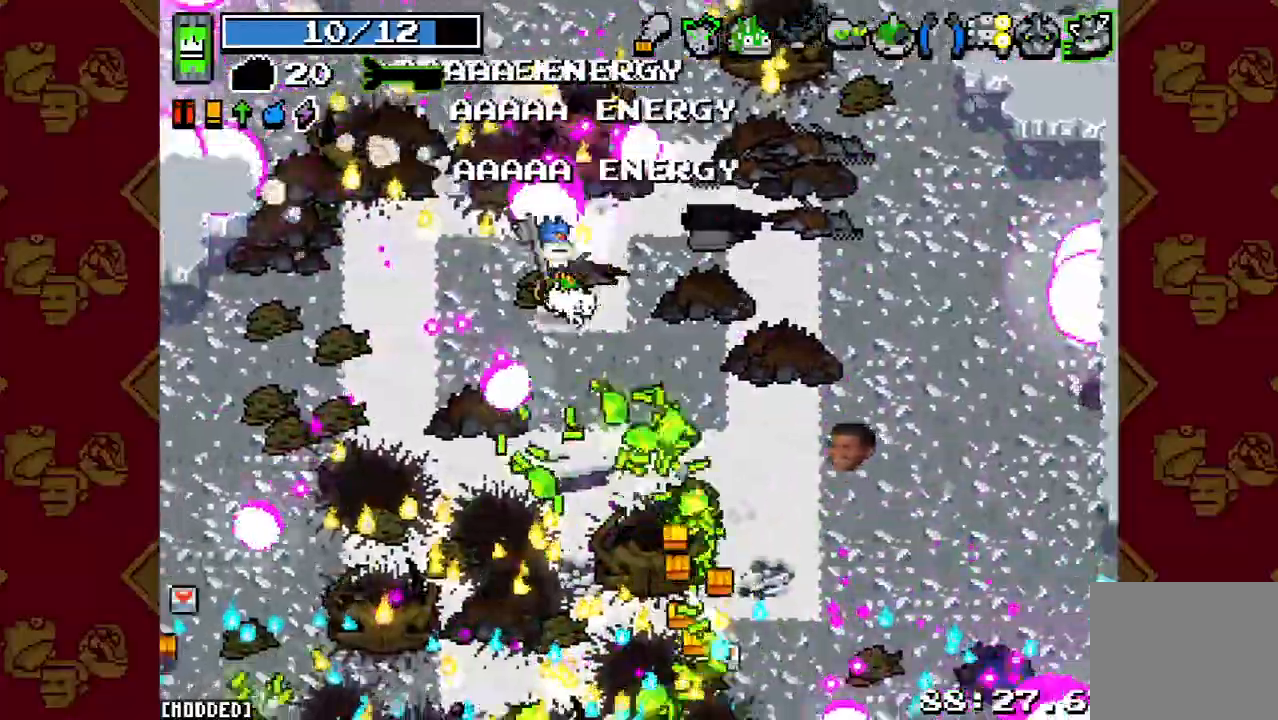
{"buttons": [], "left_stick": "left", "right_stick": "down", "button_events": [[333, "L1", "down"], [467, "L1", "up"]]}